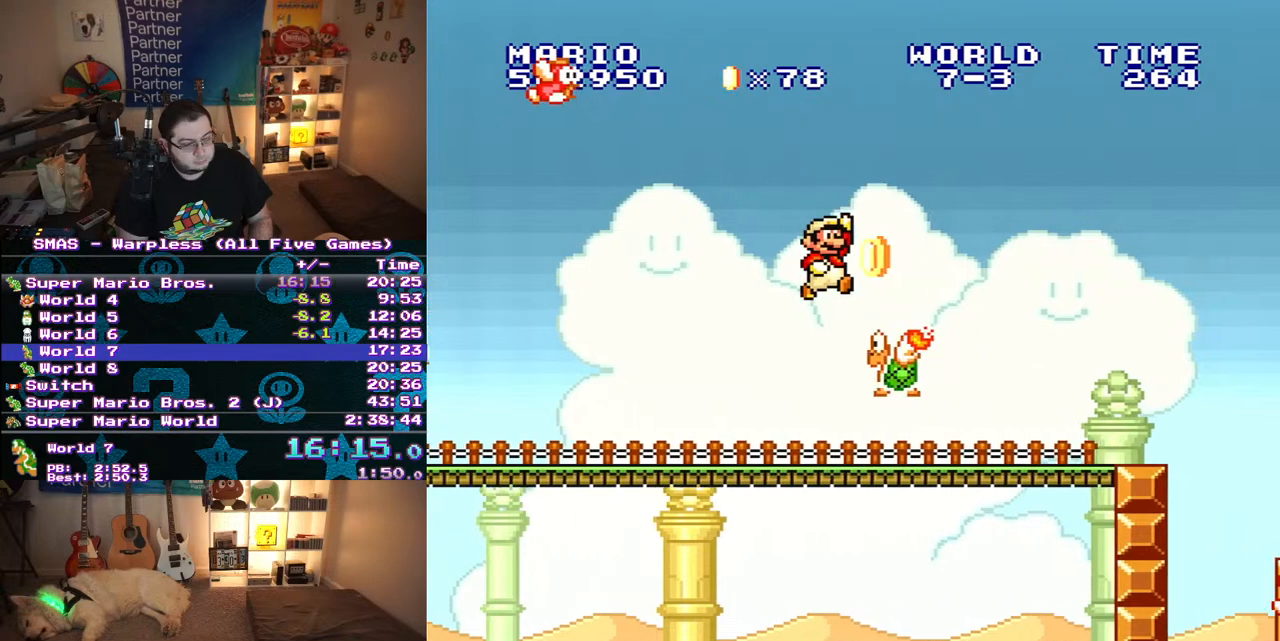
Gameplay with a controller (Nintendo layout); each line is a JSON object with the inputs held at the frame after it. "events" lists button and stick changes between this image and that frame as [ms after this image, input, new state], when the widget could be followed in between. Not read: L3 R3.
{"buttons": ["Y", "DPAD_RIGHT"], "events": []}
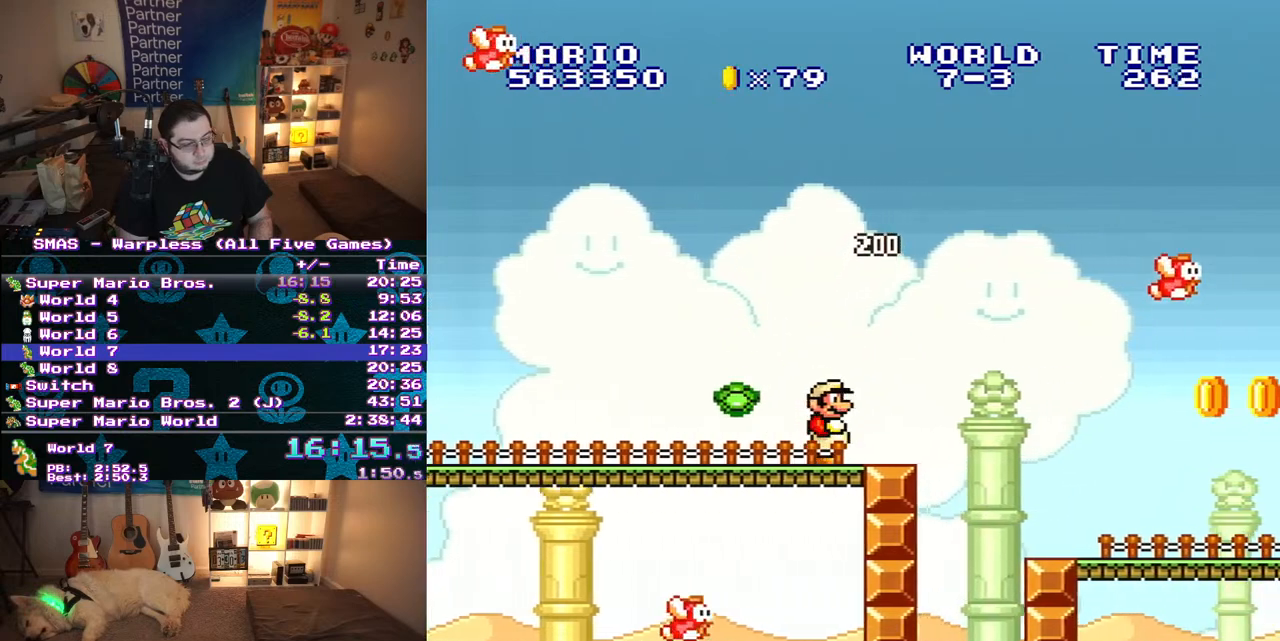
{"buttons": ["Y", "DPAD_RIGHT"], "events": []}
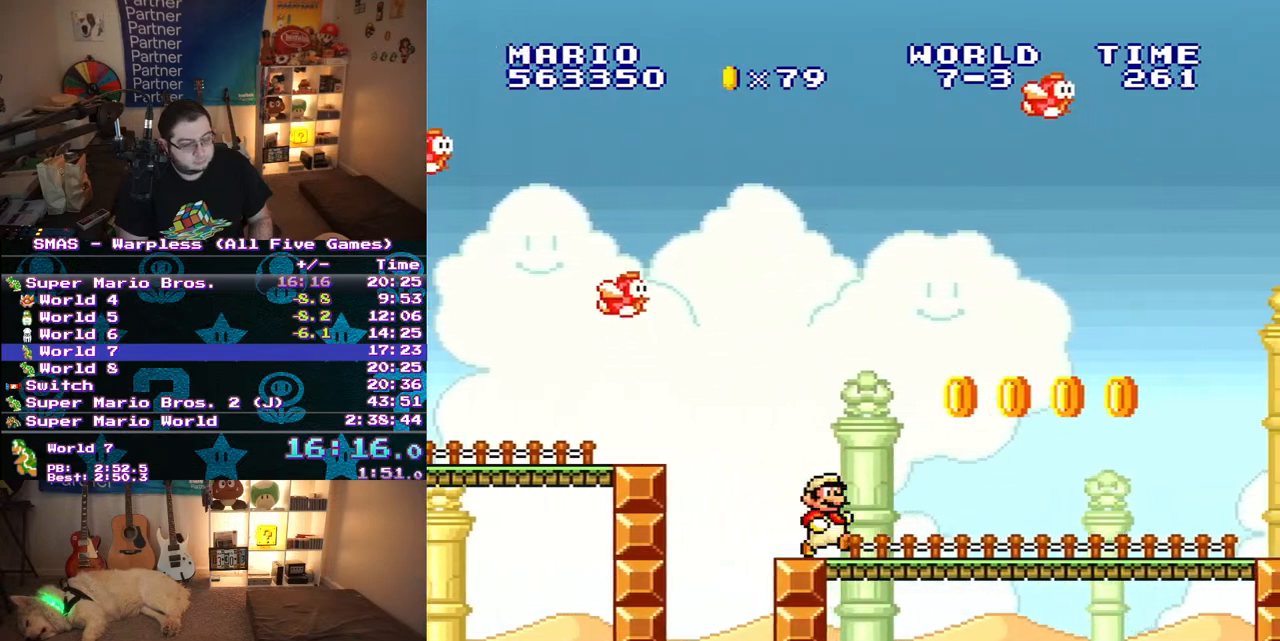
{"buttons": ["Y", "DPAD_RIGHT"], "events": []}
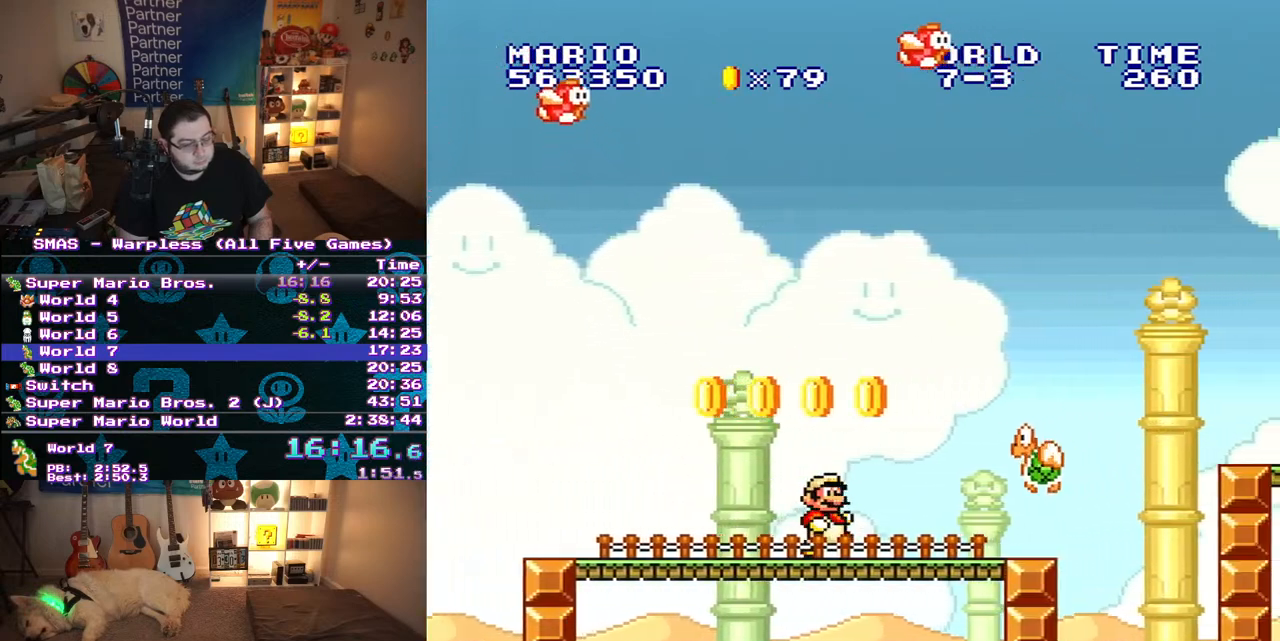
{"buttons": ["B", "Y", "DPAD_RIGHT"], "events": [[133, "B", "down"]]}
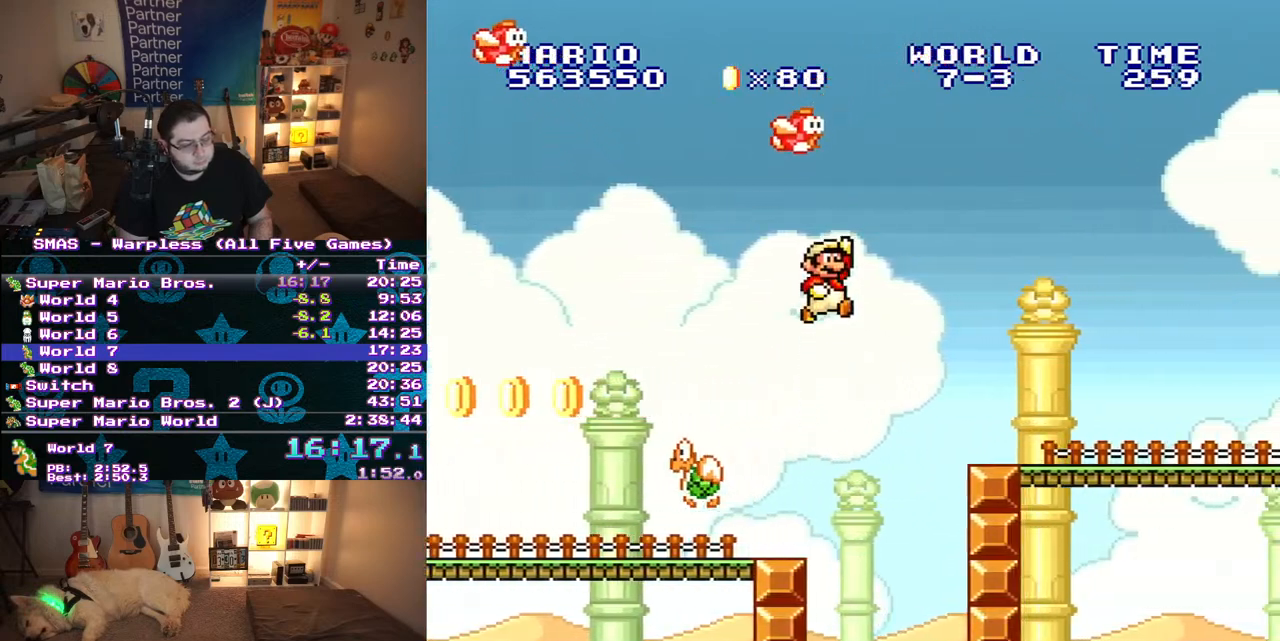
{"buttons": ["Y", "DPAD_RIGHT"], "events": [[250, "B", "up"]]}
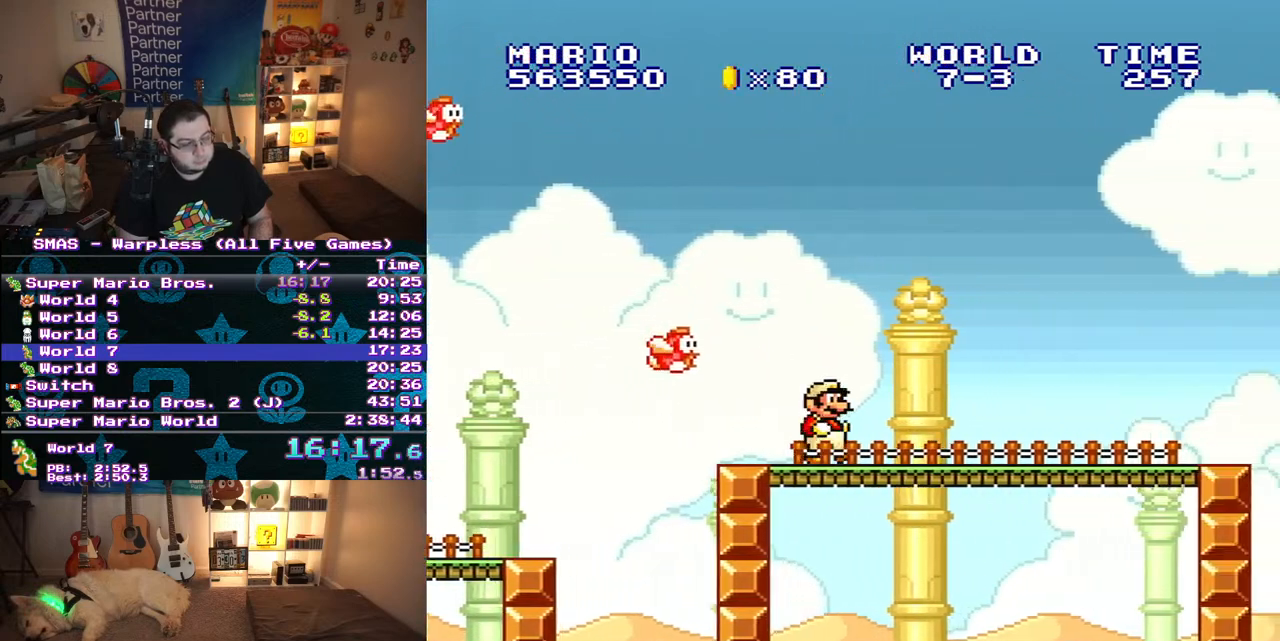
{"buttons": ["B", "Y", "DPAD_RIGHT"], "events": [[450, "B", "down"]]}
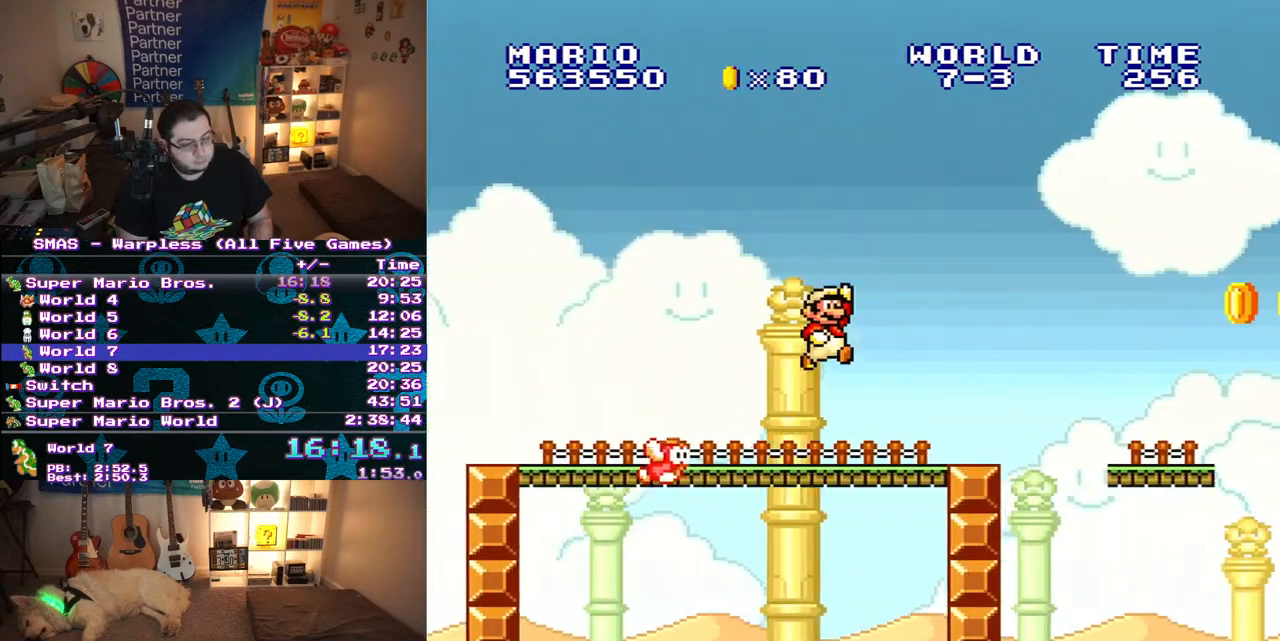
{"buttons": ["Y", "DPAD_RIGHT"], "events": [[250, "B", "up"]]}
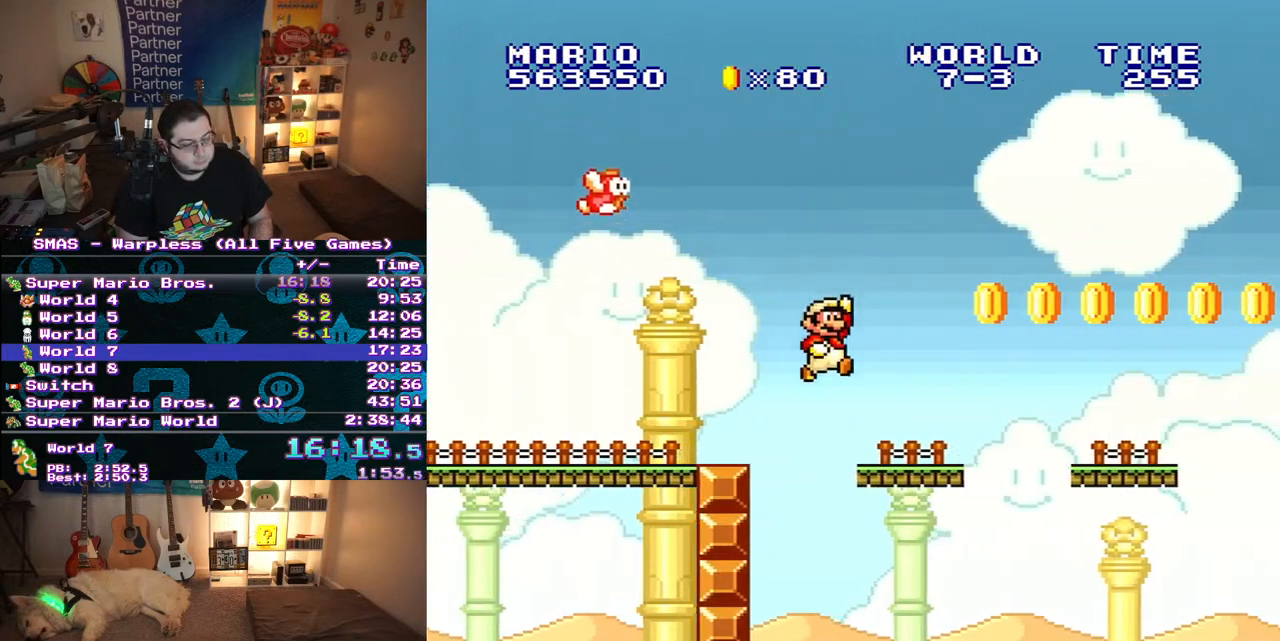
{"buttons": ["B", "Y", "DPAD_RIGHT"], "events": [[250, "B", "down"]]}
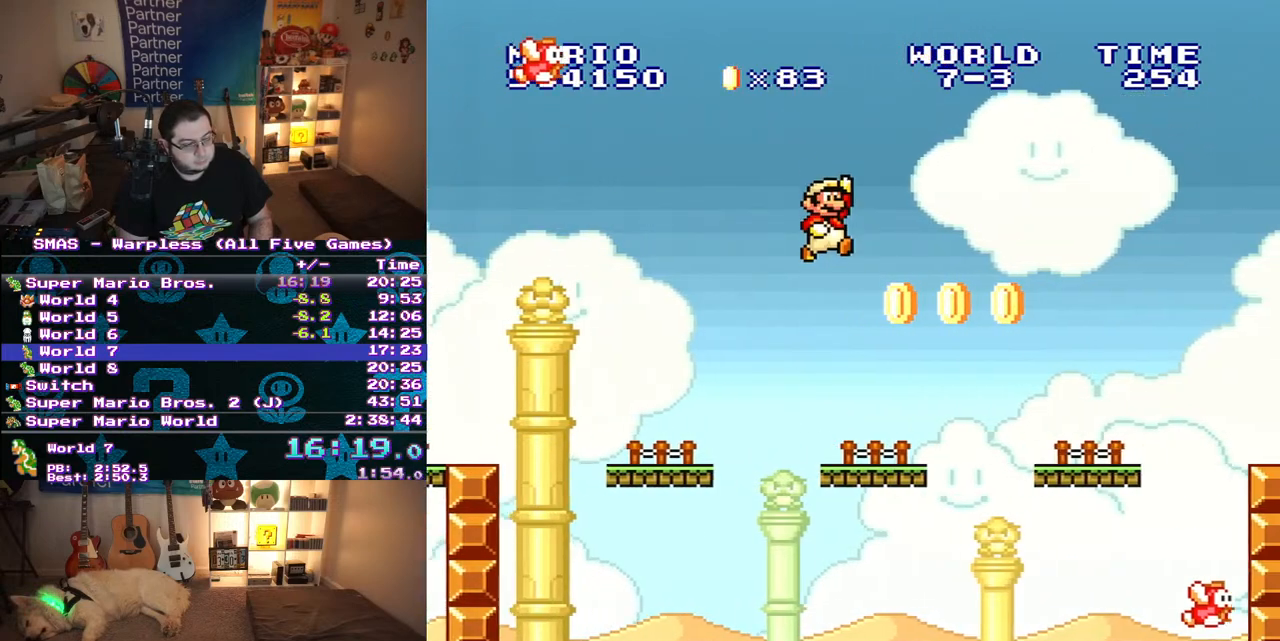
{"buttons": ["Y", "DPAD_RIGHT"], "events": [[83, "B", "up"]]}
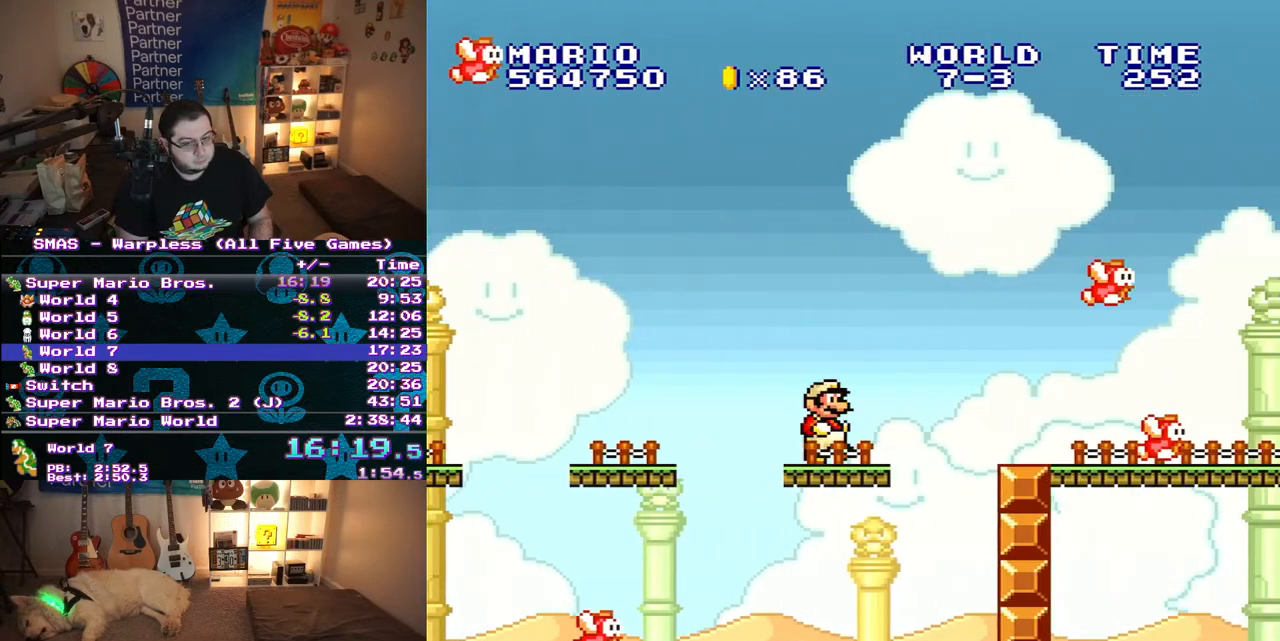
{"buttons": ["Y", "DPAD_RIGHT"], "events": [[67, "B", "down"], [267, "B", "up"]]}
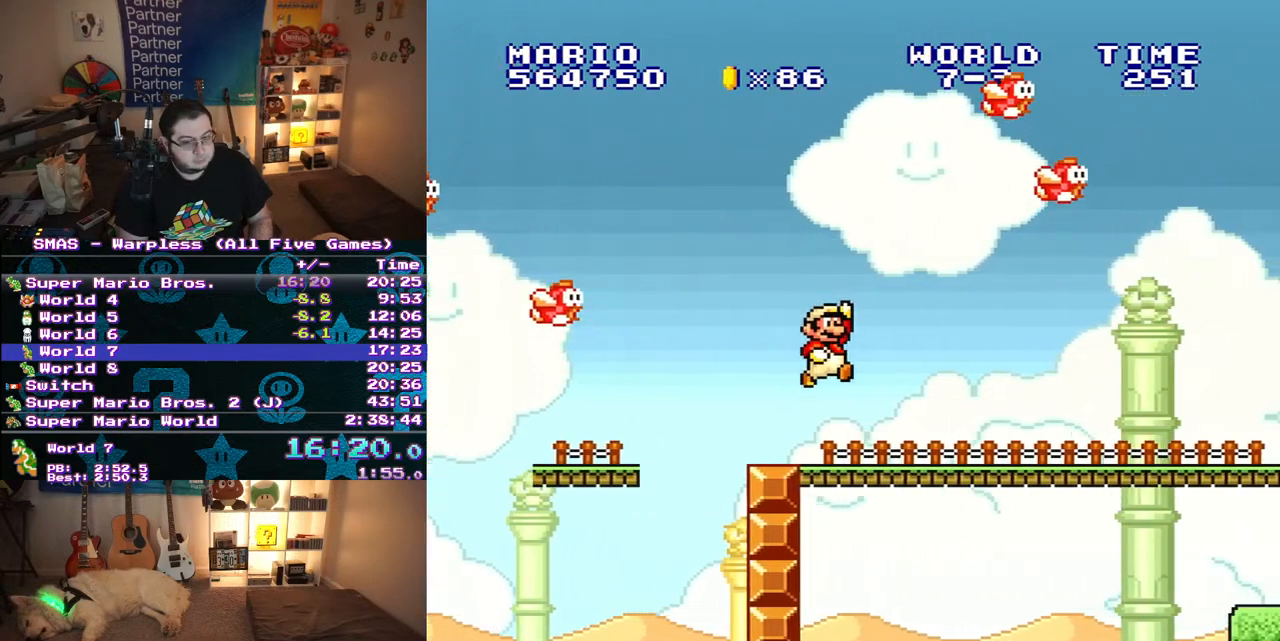
{"buttons": ["DPAD_RIGHT"], "events": [[233, "B", "down"], [433, "B", "up"], [483, "Y", "up"]]}
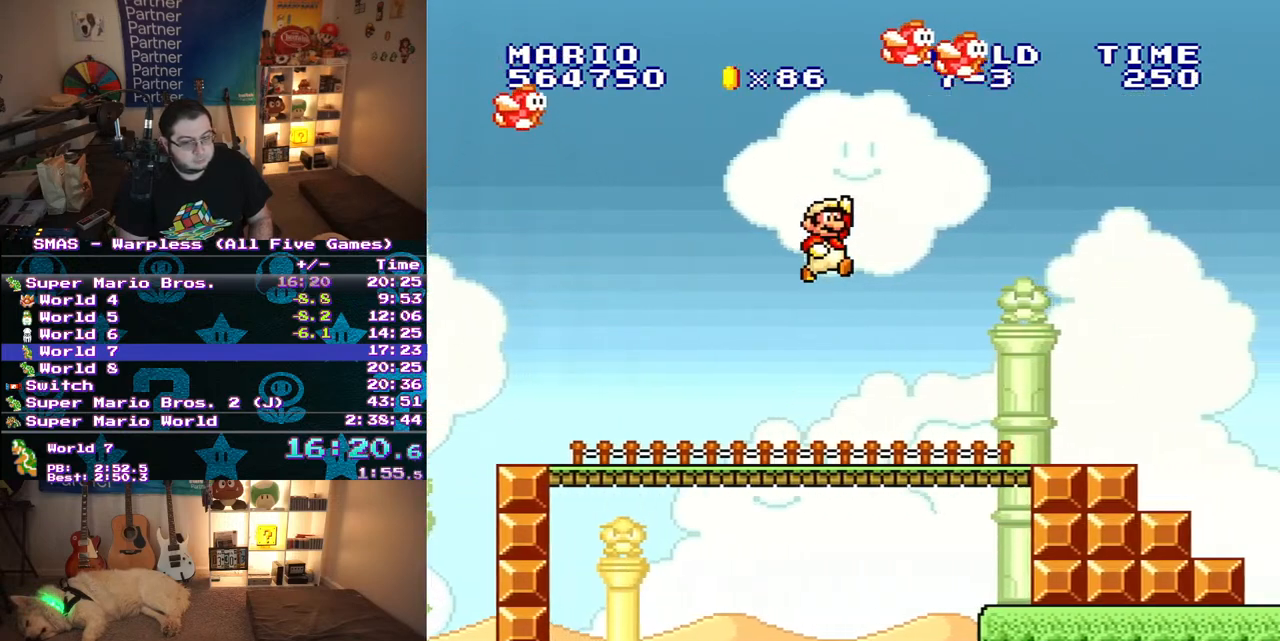
{"buttons": ["Y", "DPAD_RIGHT"], "events": [[183, "Y", "down"]]}
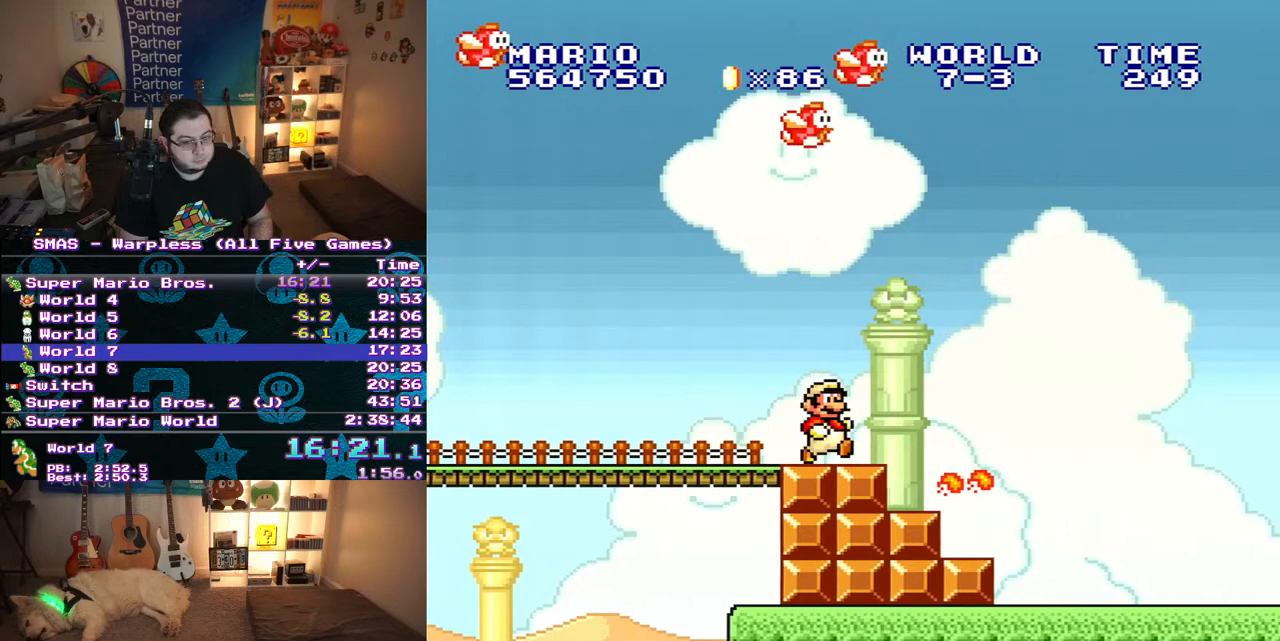
{"buttons": ["Y", "DPAD_RIGHT"], "events": []}
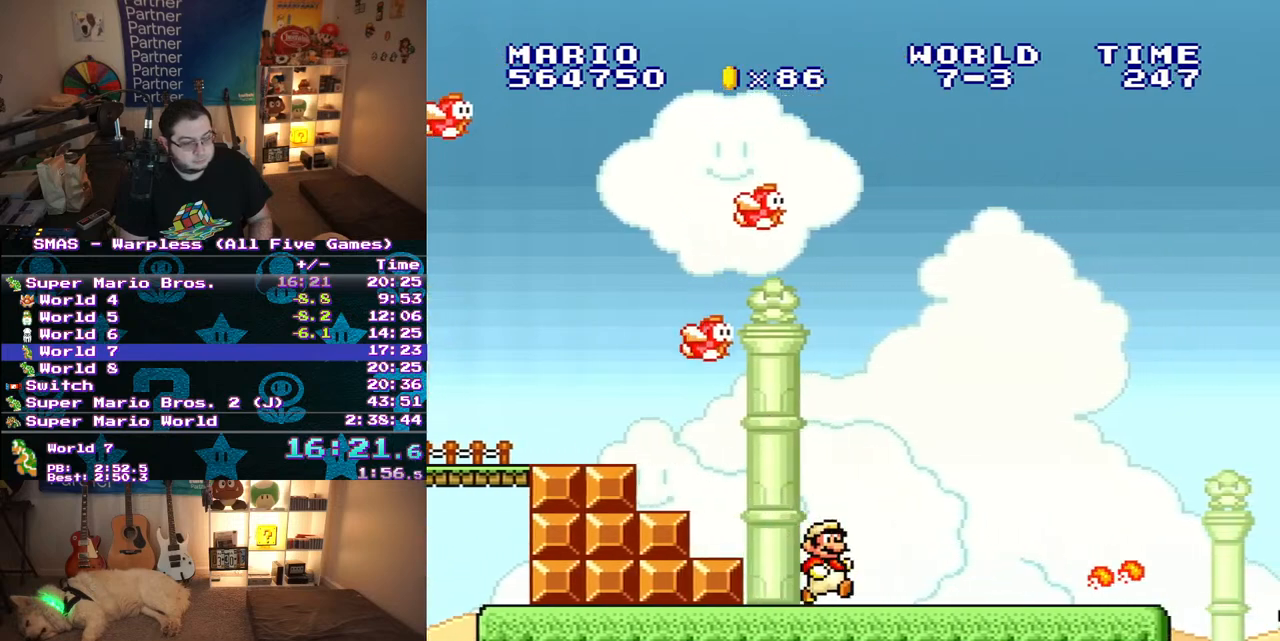
{"buttons": ["Y", "DPAD_RIGHT"], "events": []}
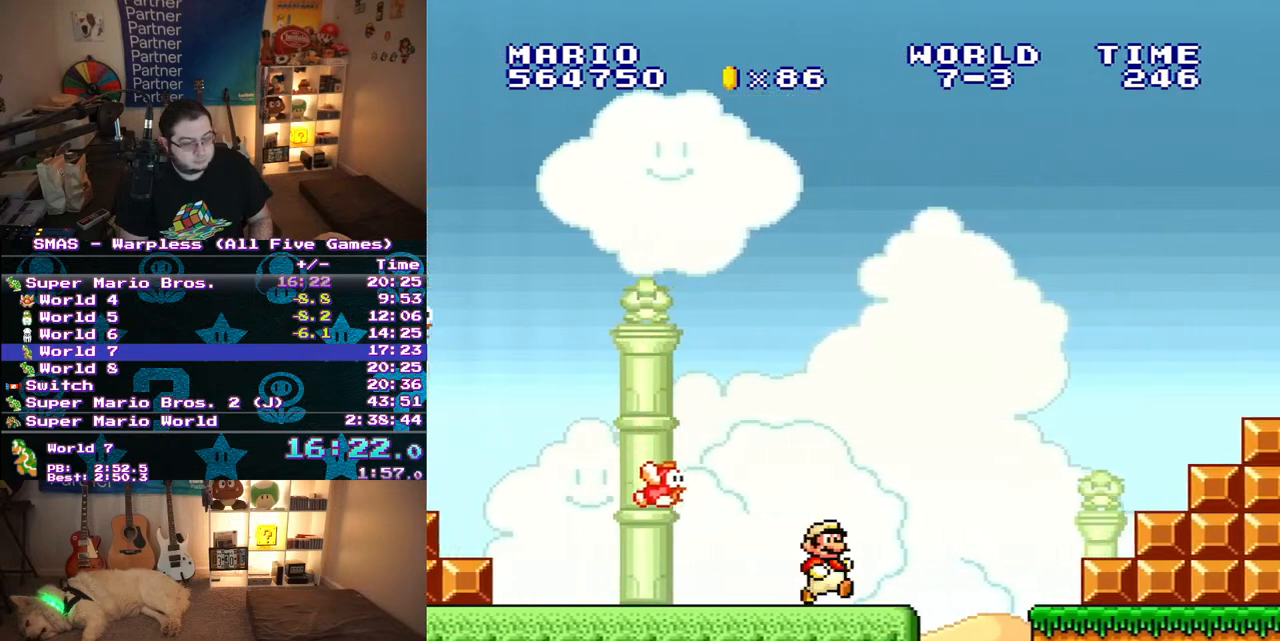
{"buttons": ["B", "Y", "DPAD_RIGHT"], "events": [[167, "B", "down"]]}
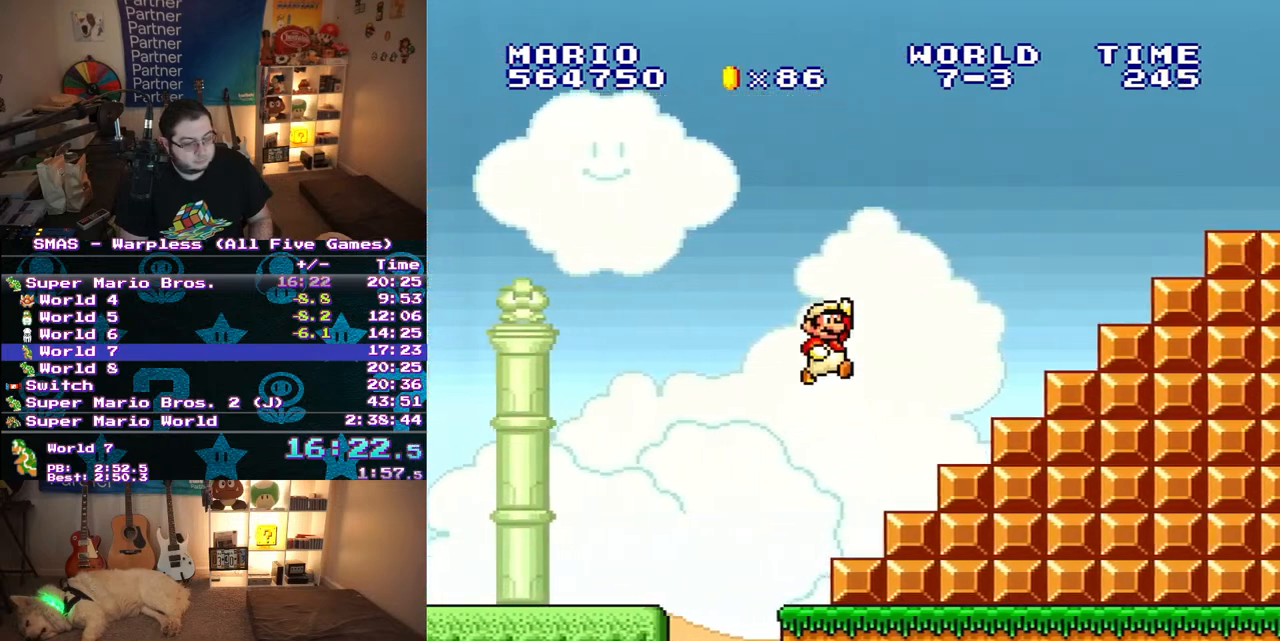
{"buttons": ["B", "Y", "DPAD_RIGHT"], "events": [[17, "B", "up"], [283, "B", "down"]]}
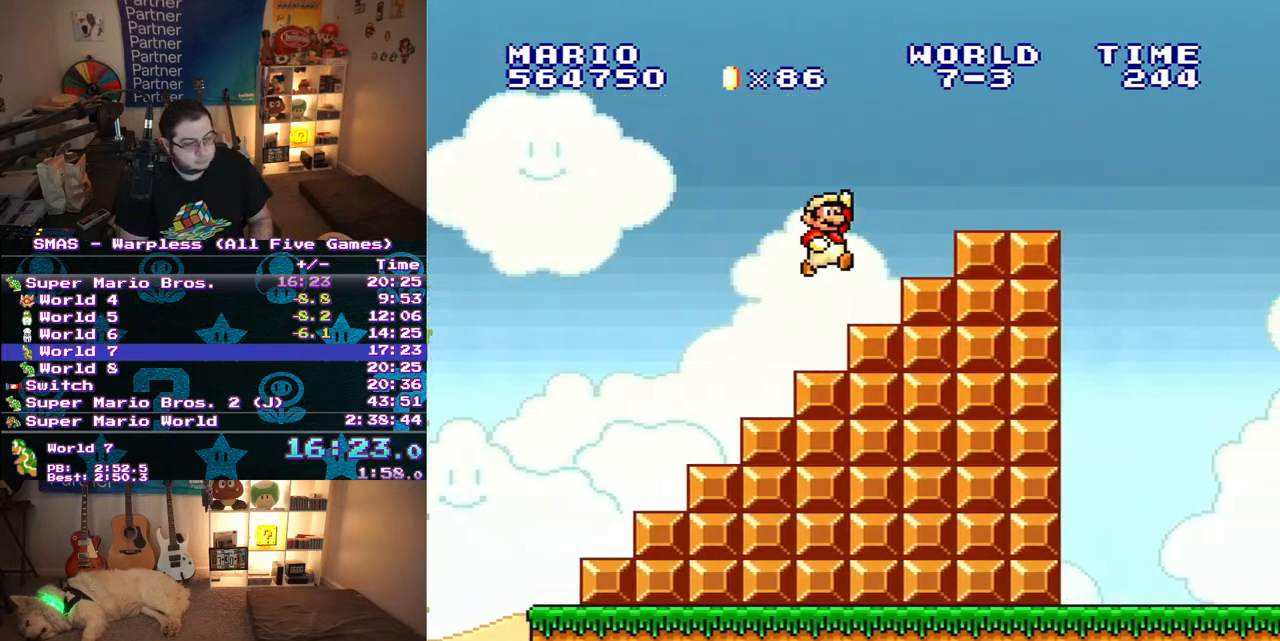
{"buttons": ["Y", "DPAD_RIGHT"], "events": [[250, "B", "up"]]}
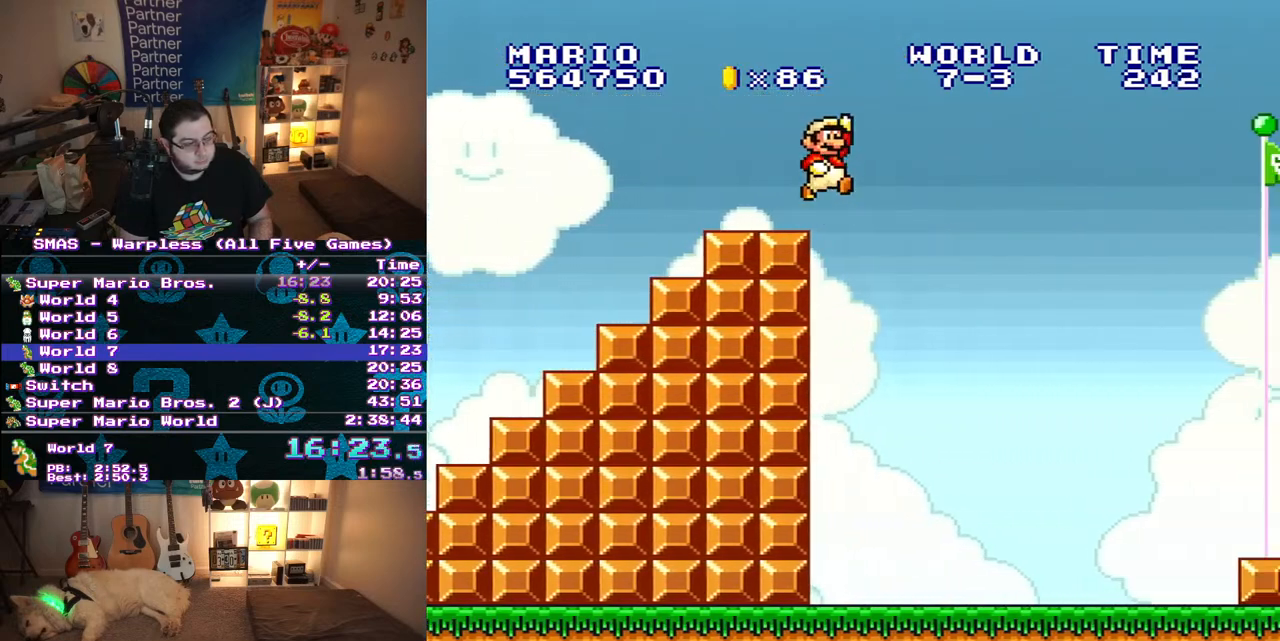
{"buttons": ["B", "Y", "DPAD_RIGHT"], "events": [[33, "B", "down"]]}
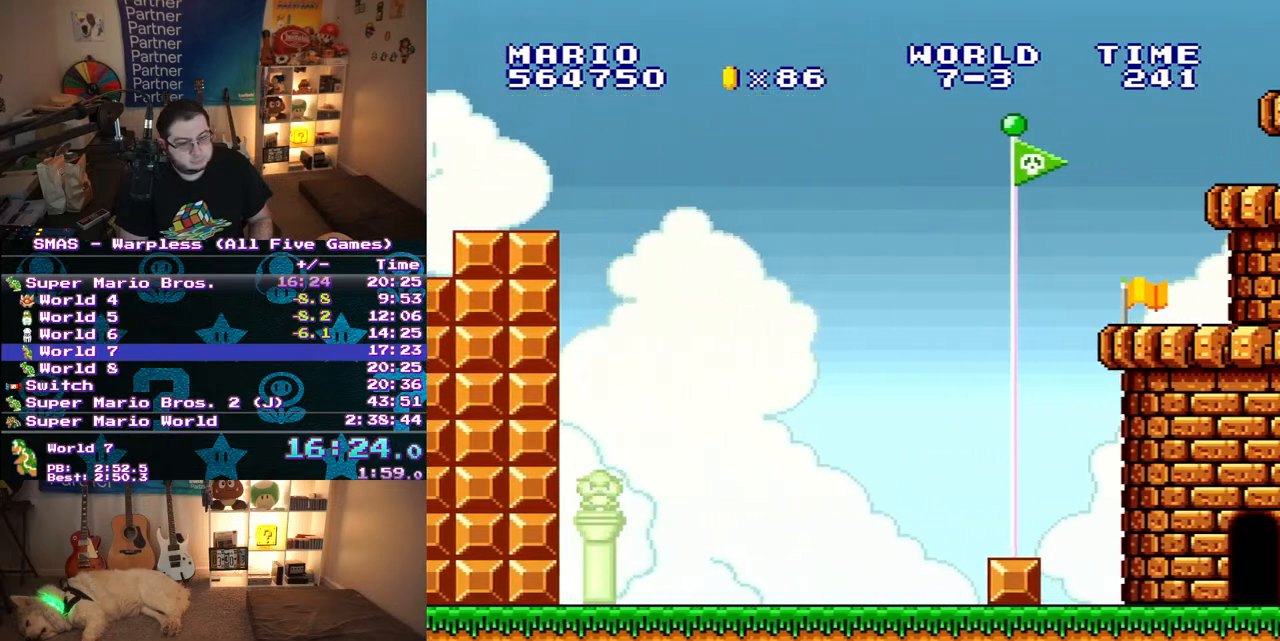
{"buttons": ["DPAD_RIGHT"], "events": [[183, "Y", "up"], [300, "Y", "down"], [467, "B", "up"], [483, "Y", "up"]]}
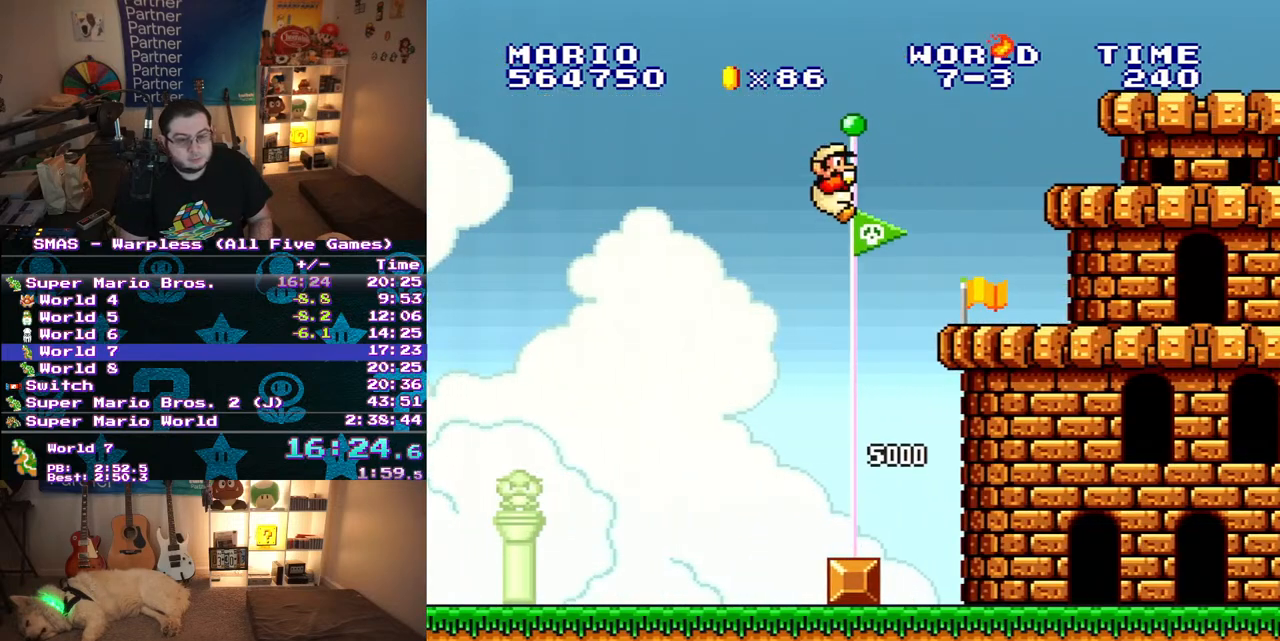
{"buttons": [], "events": [[17, "DPAD_RIGHT", "up"]]}
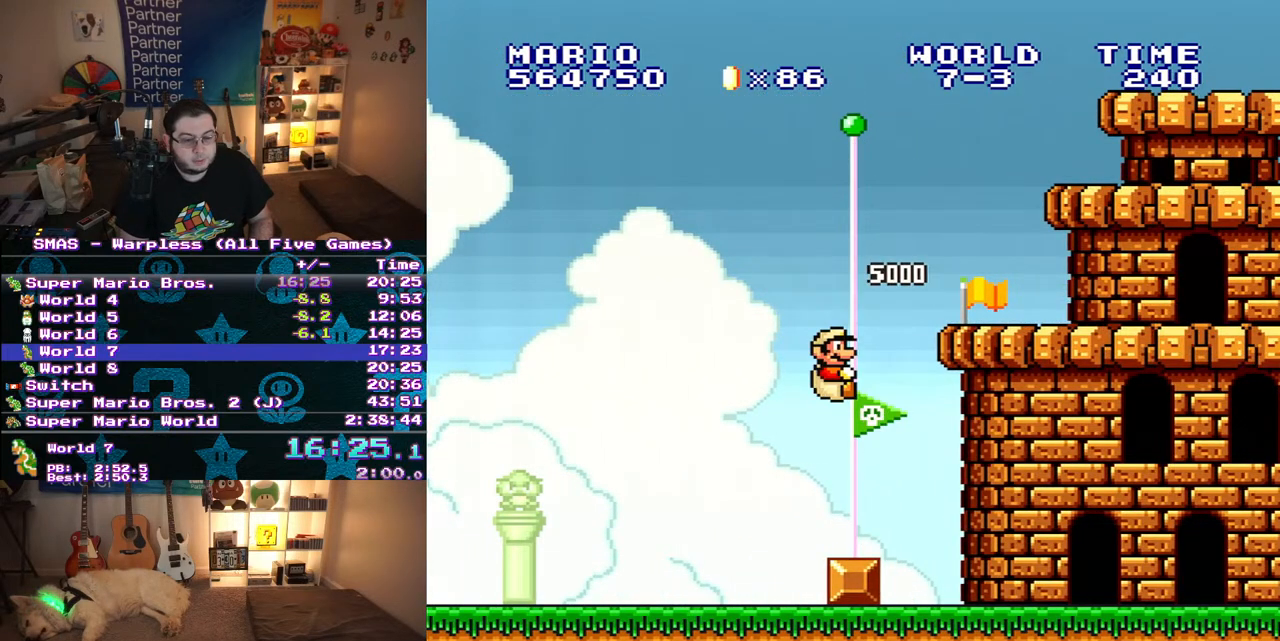
{"buttons": [], "events": []}
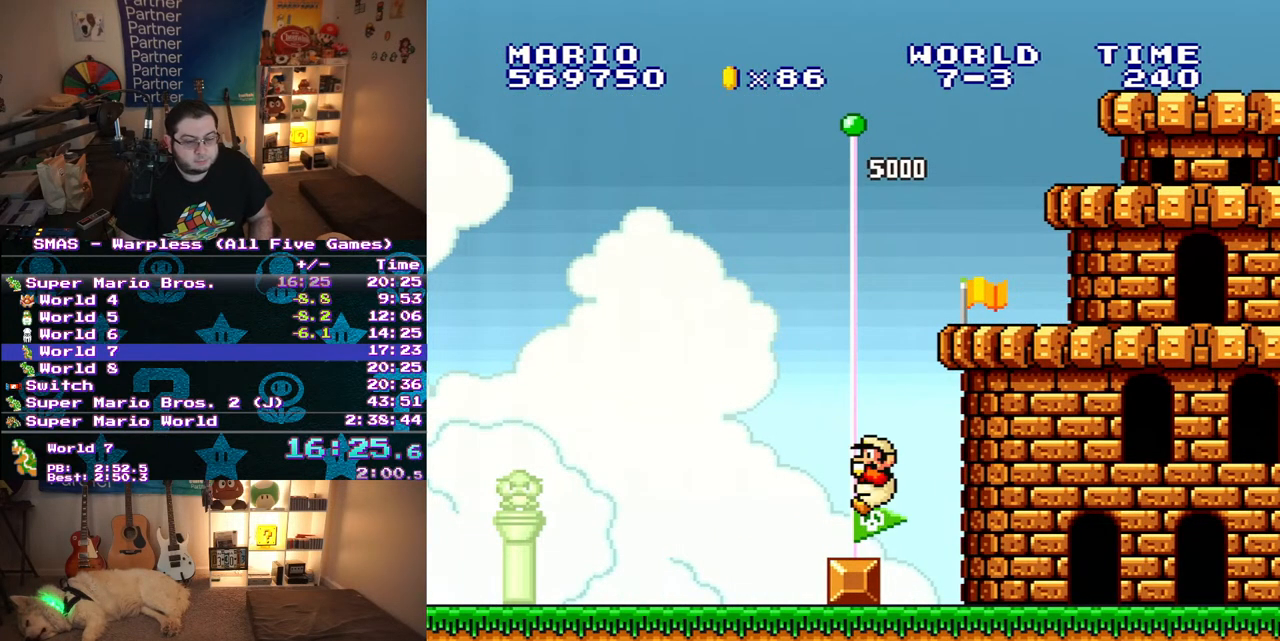
{"buttons": [], "events": []}
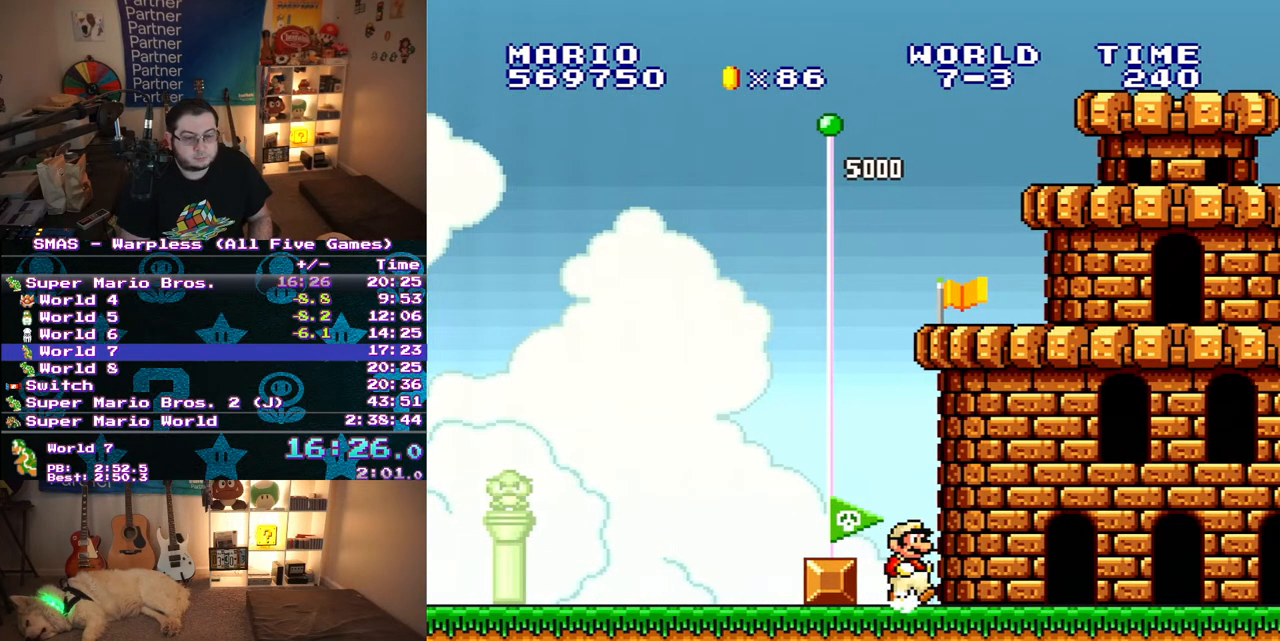
{"buttons": [], "events": []}
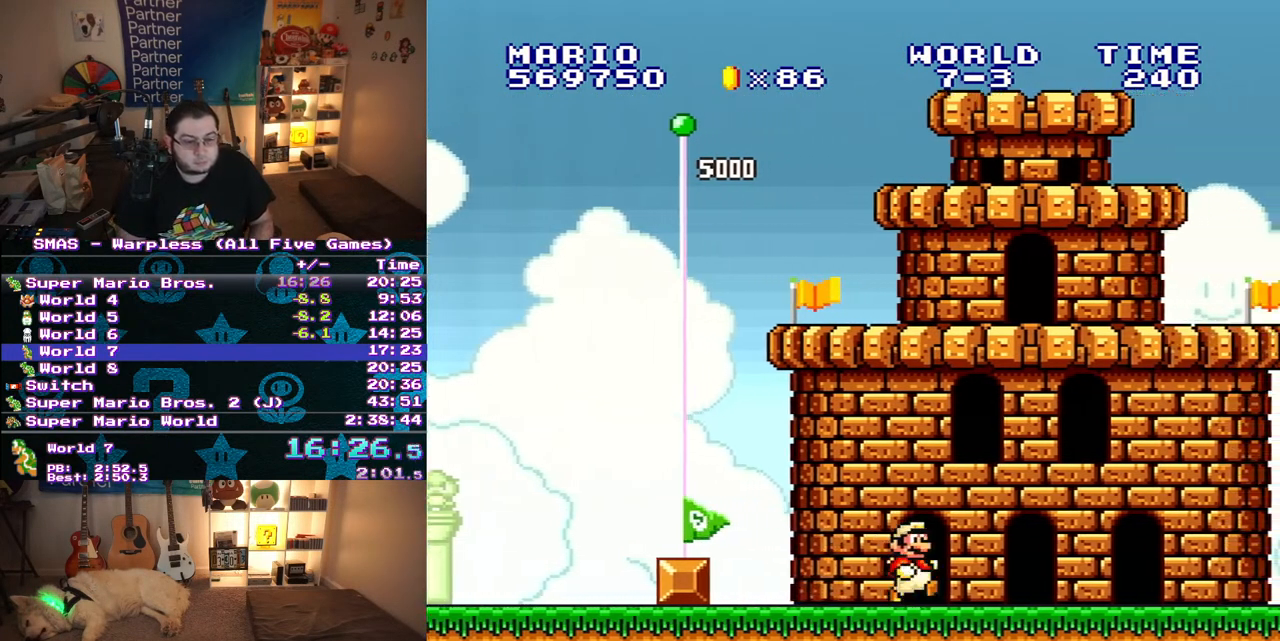
{"buttons": [], "events": []}
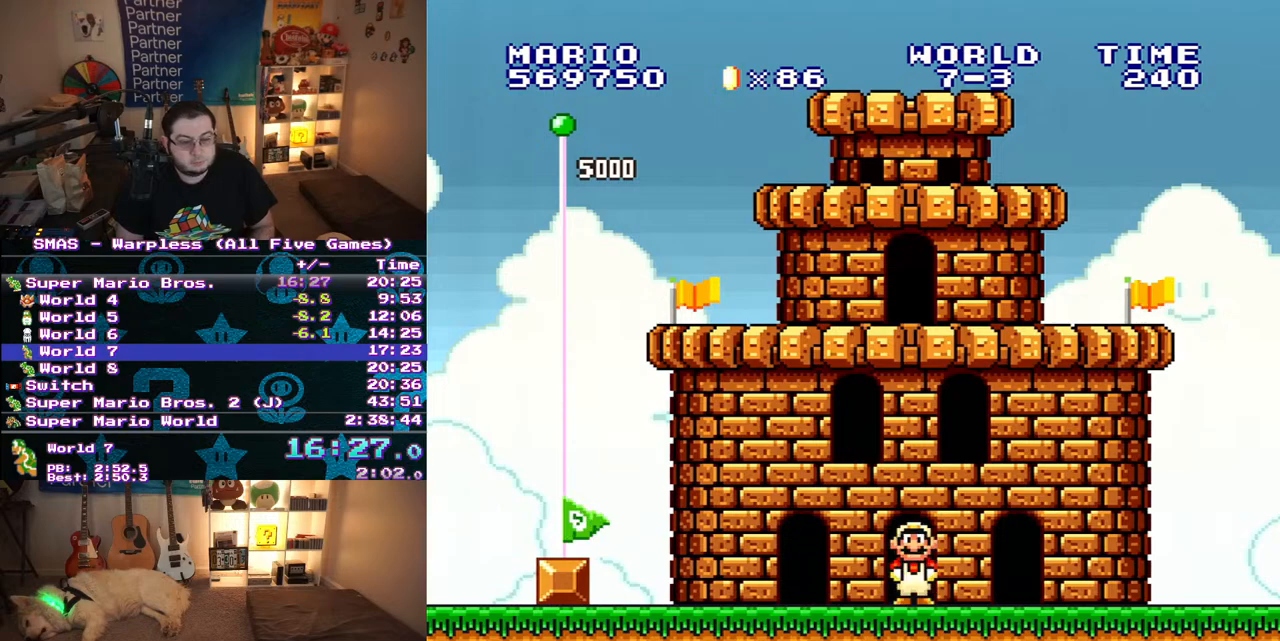
{"buttons": [], "events": []}
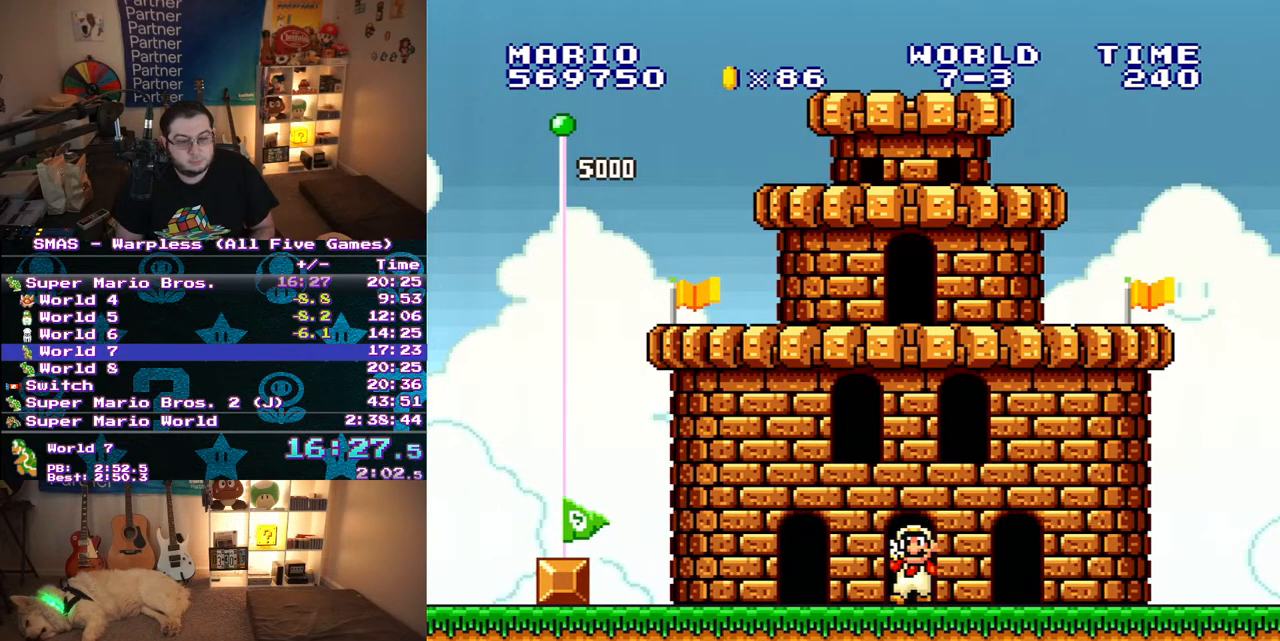
{"buttons": [], "events": []}
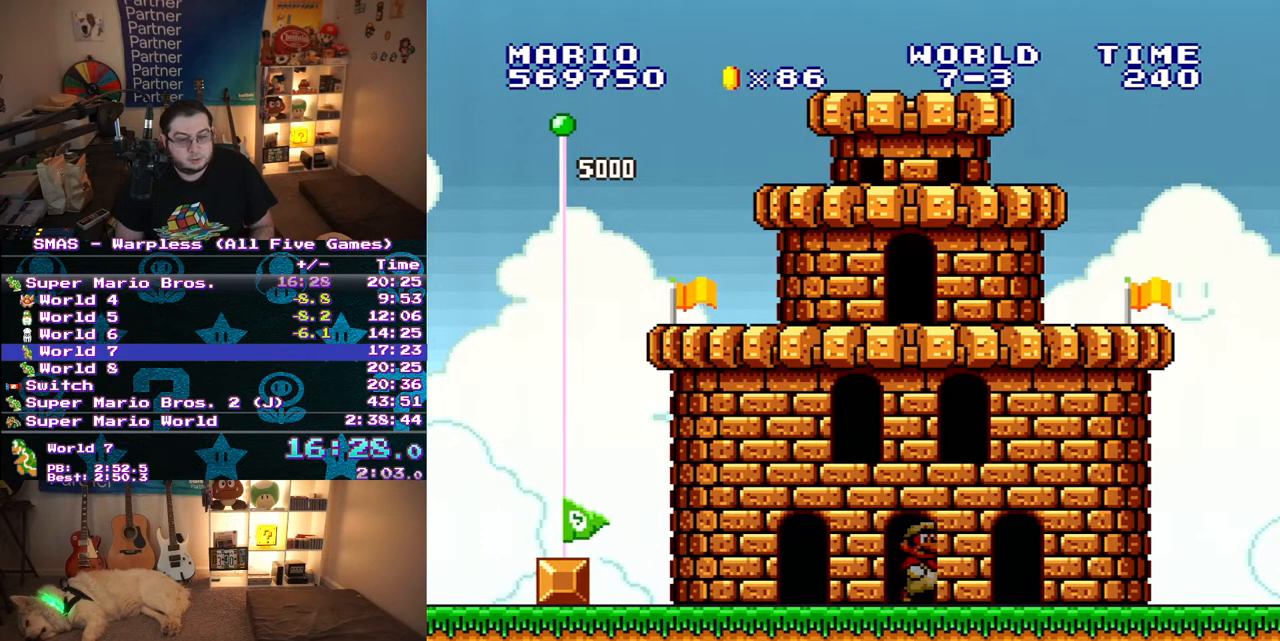
{"buttons": ["DPAD_UP", "DPAD_LEFT"], "events": [[267, "DPAD_UP", "down"], [400, "DPAD_LEFT", "down"]]}
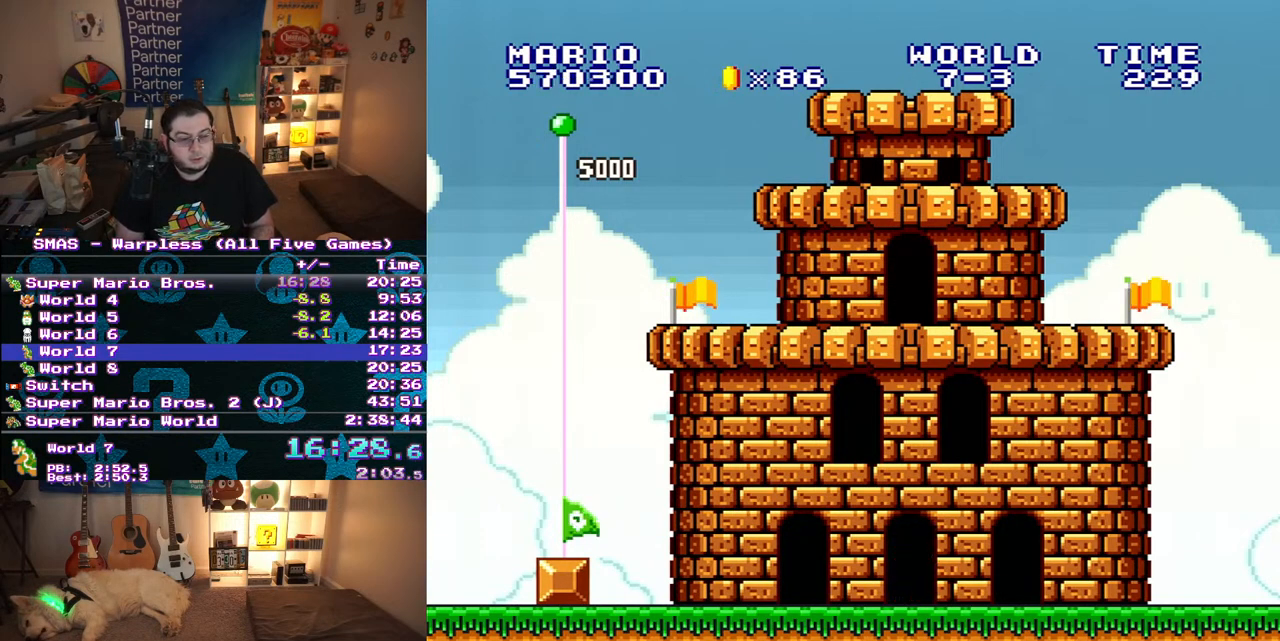
{"buttons": [], "events": [[50, "DPAD_LEFT", "up"], [67, "DPAD_RIGHT", "down"], [67, "DPAD_UP", "up"], [300, "DPAD_RIGHT", "up"]]}
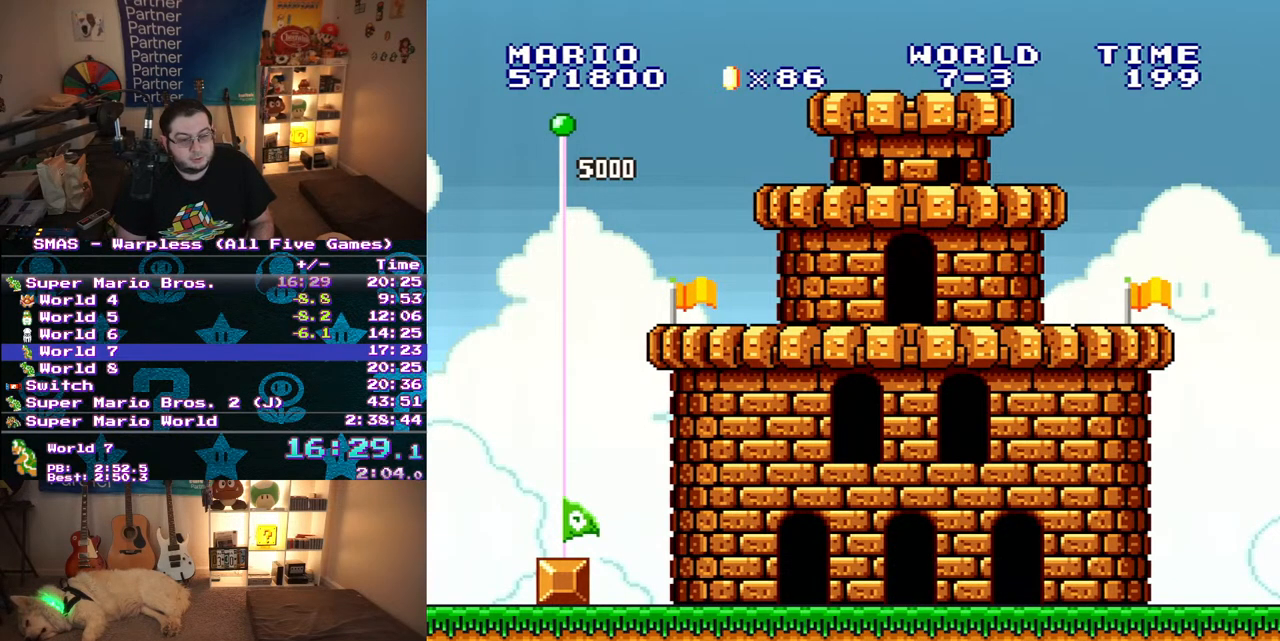
{"buttons": [], "events": []}
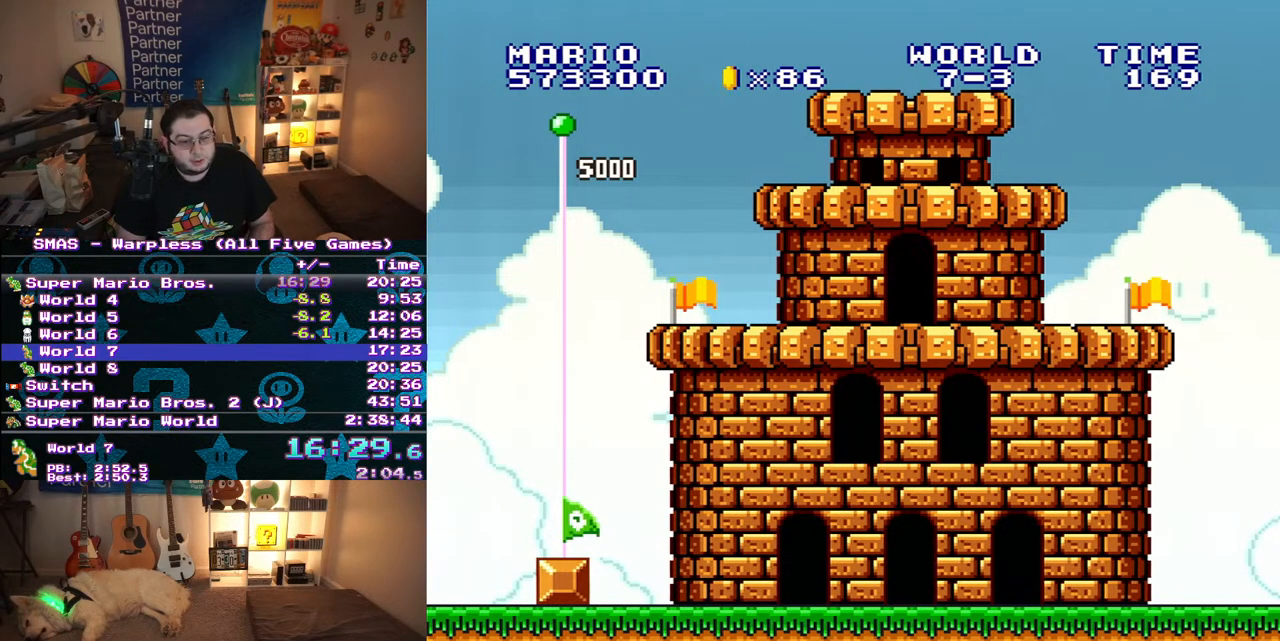
{"buttons": [], "events": []}